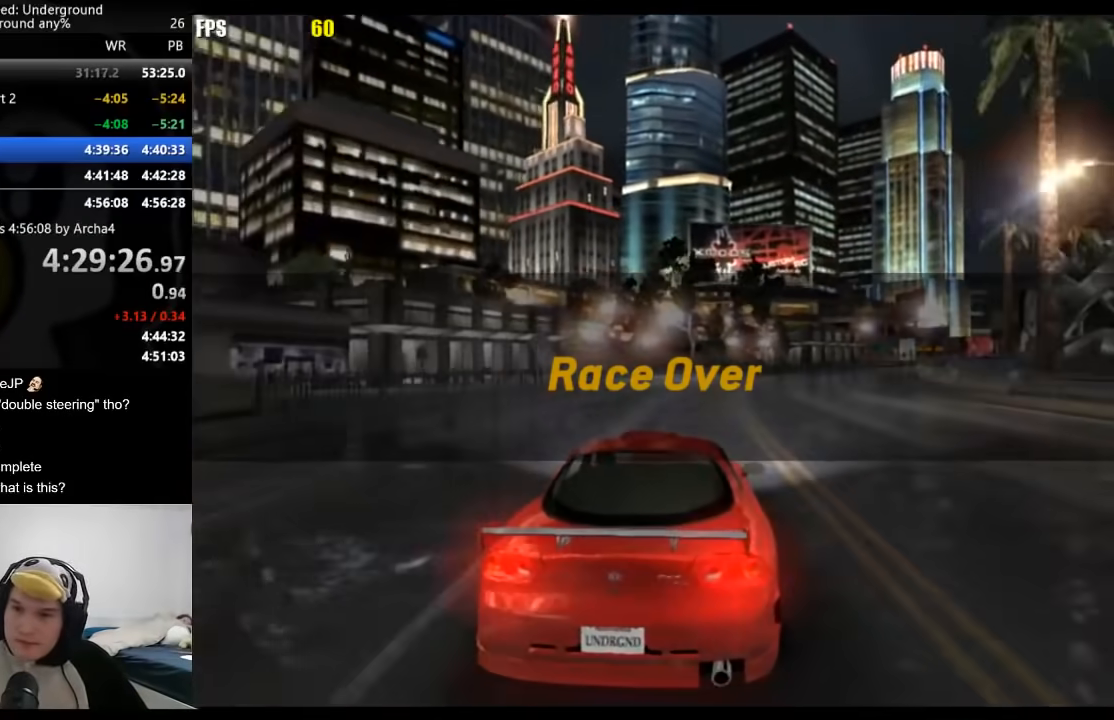
Gameplay with a controller (Xbox layout); each line is a JSON object with the inputs held at the frame after it. "events" lists button and stick changes between this image and that frame as [ms after this image, input, new state], when the widget could be followed in between. Not read: L2 R2.
{"buttons": [], "left_stick": "center", "right_stick": "center", "events": []}
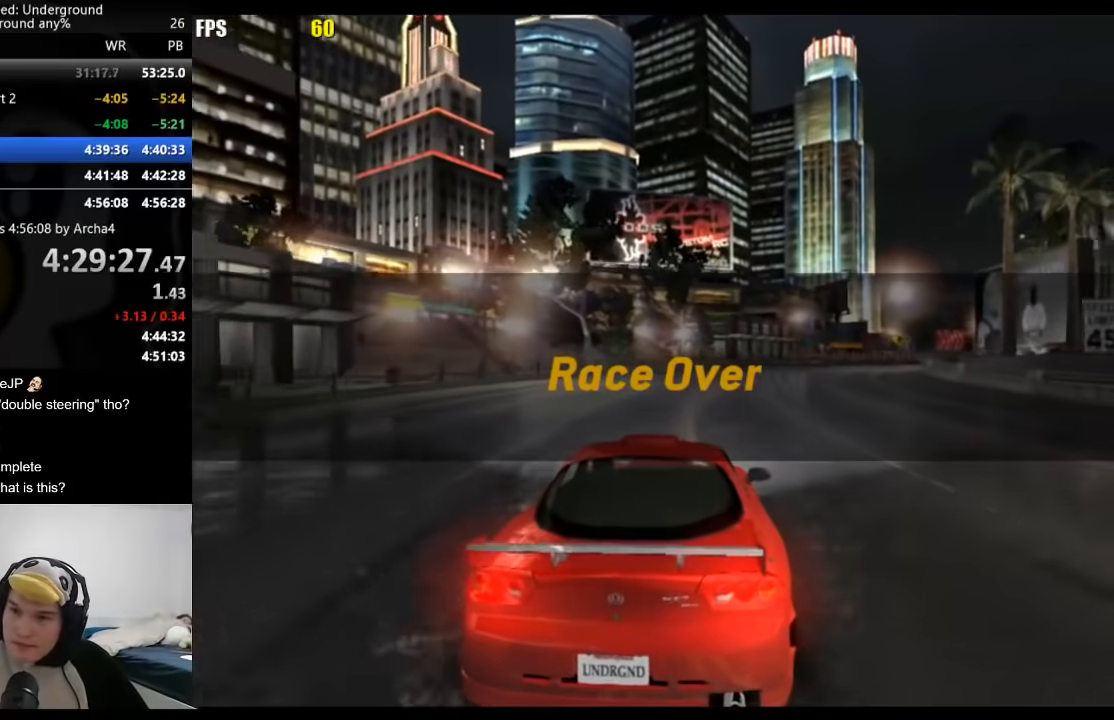
{"buttons": [], "left_stick": "center", "right_stick": "center", "events": []}
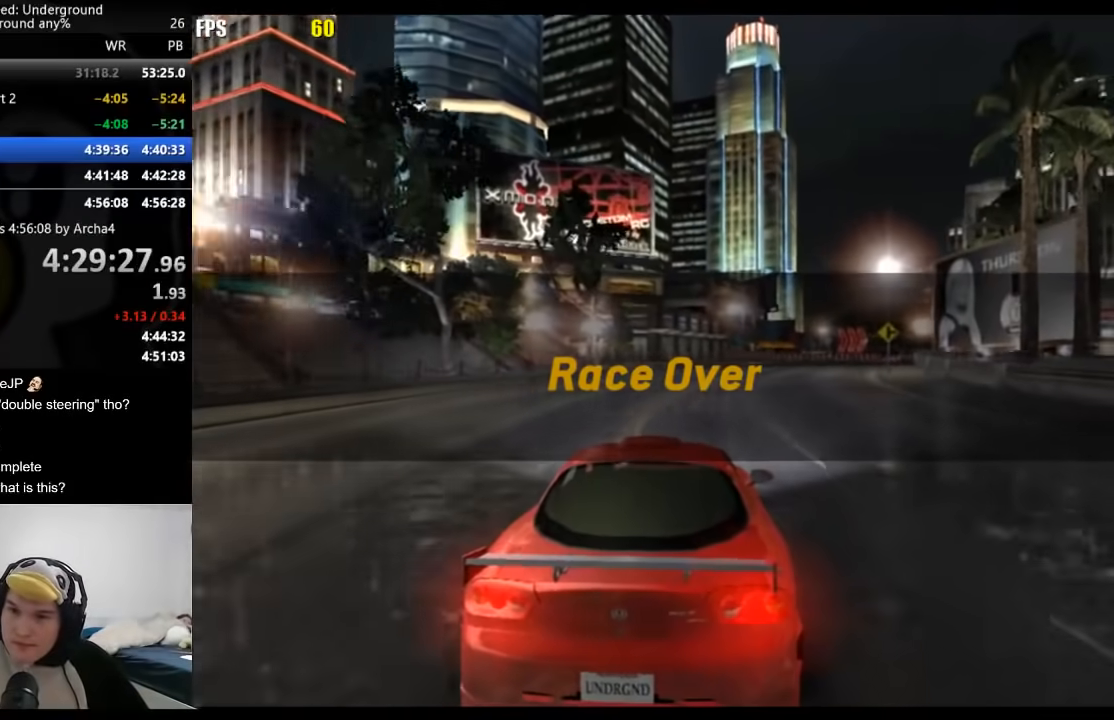
{"buttons": [], "left_stick": "center", "right_stick": "center", "events": []}
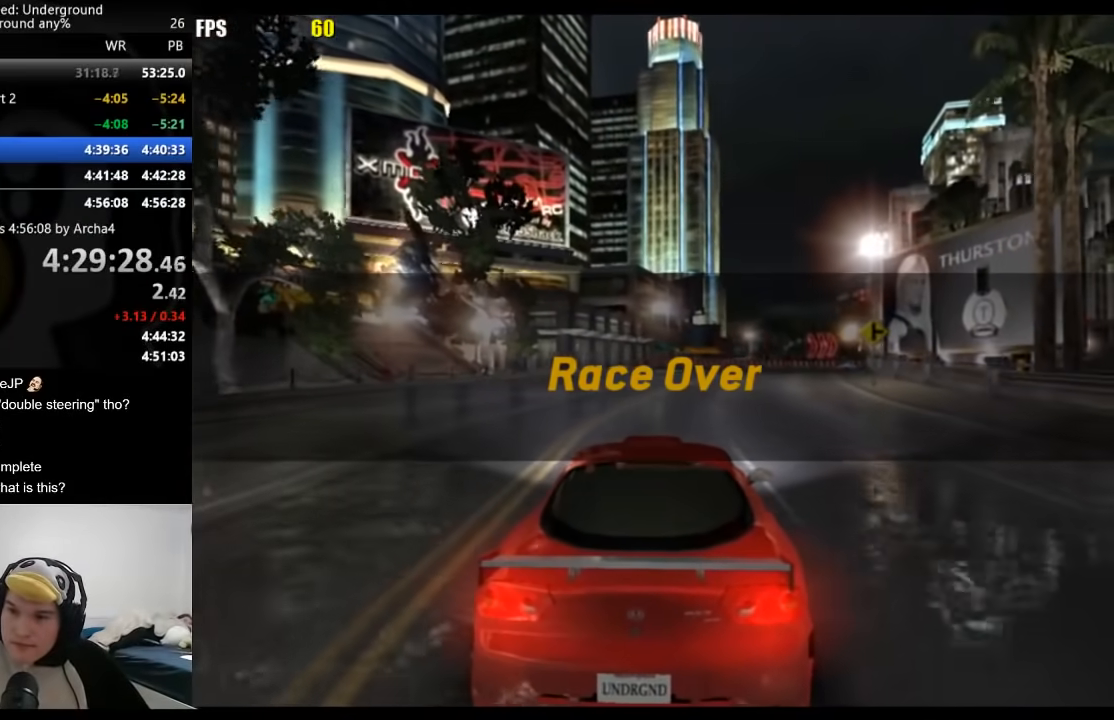
{"buttons": [], "left_stick": "center", "right_stick": "center", "events": [[450, "A", "down"], [483, "A", "up"]]}
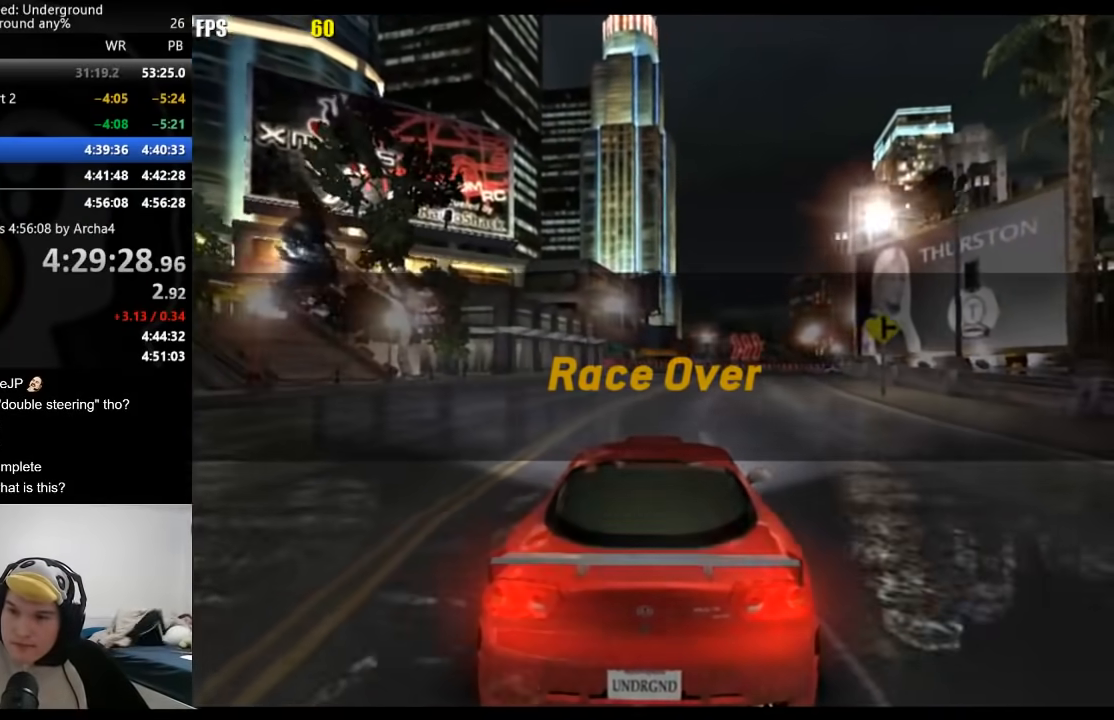
{"buttons": [], "left_stick": "center", "right_stick": "center", "events": [[150, "A", "down"], [200, "A", "up"], [250, "A", "down"], [283, "A", "up"], [333, "A", "down"], [383, "A", "up"], [417, "A", "down"], [467, "A", "up"]]}
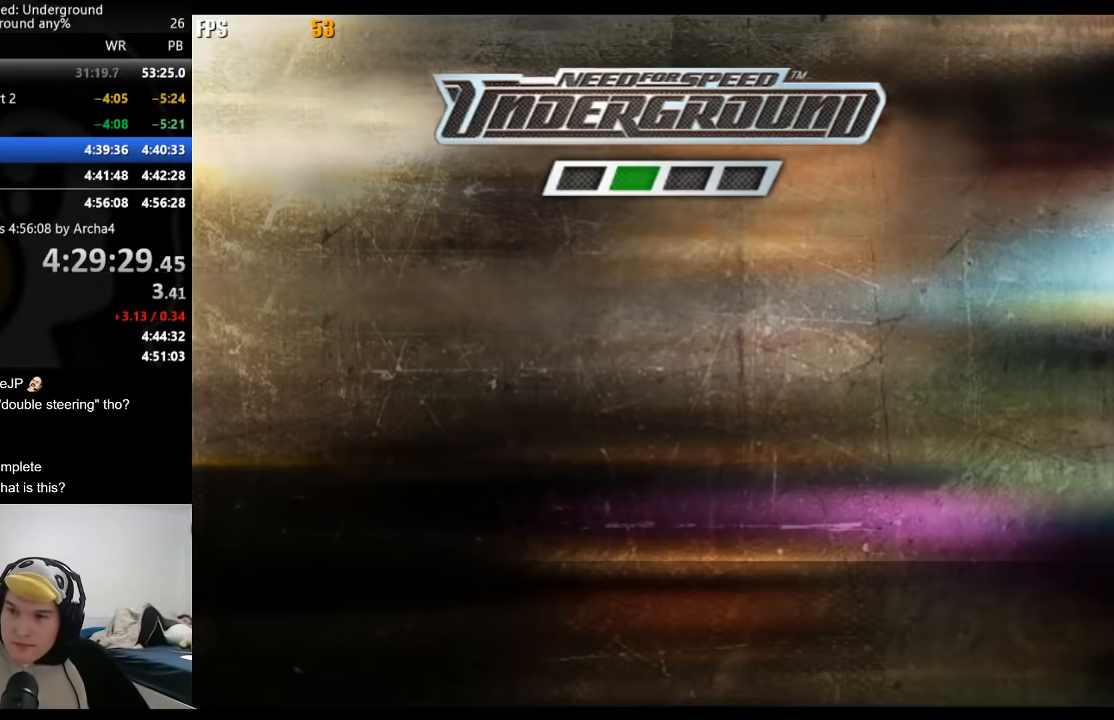
{"buttons": [], "left_stick": "center", "right_stick": "center", "events": [[17, "A", "down"], [50, "A", "up"], [117, "A", "down"], [150, "A", "up"], [217, "A", "down"], [233, "A", "up"], [300, "A", "down"], [333, "A", "up"], [383, "A", "down"], [417, "A", "up"], [467, "A", "down"], [500, "A", "up"]]}
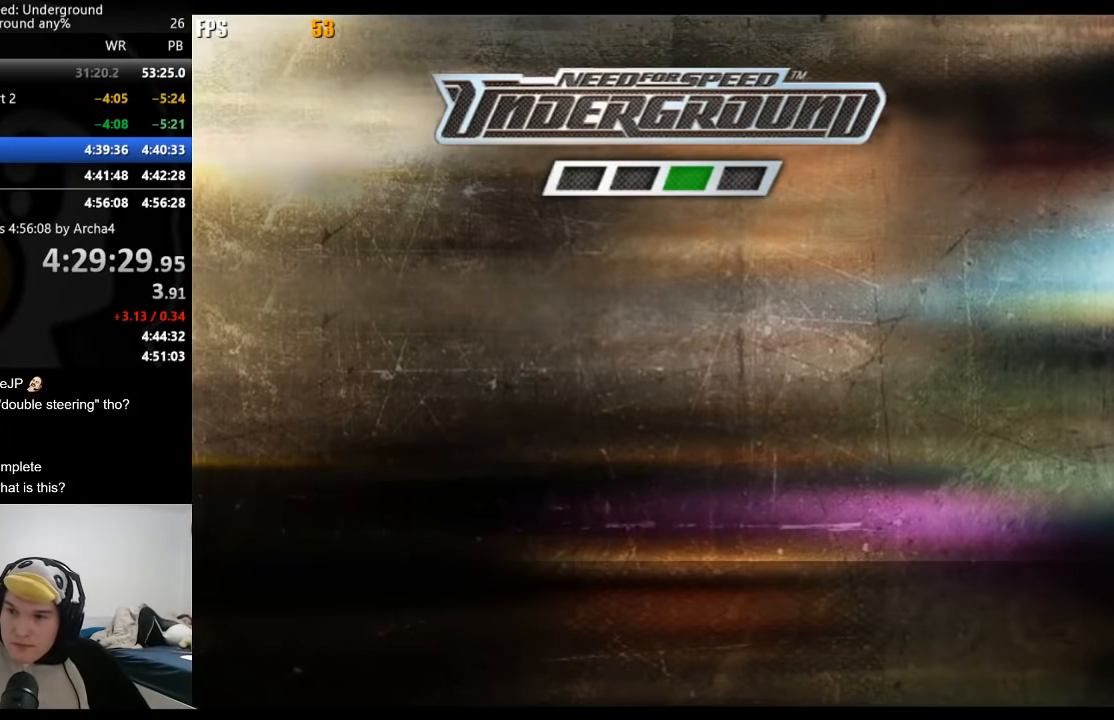
{"buttons": ["A"], "left_stick": "center", "right_stick": "center", "events": [[50, "A", "down"], [100, "A", "up"], [133, "A", "down"], [183, "A", "up"], [250, "A", "down"], [283, "A", "up"], [317, "A", "down"], [350, "A", "up"], [400, "A", "down"], [433, "A", "up"], [500, "A", "down"]]}
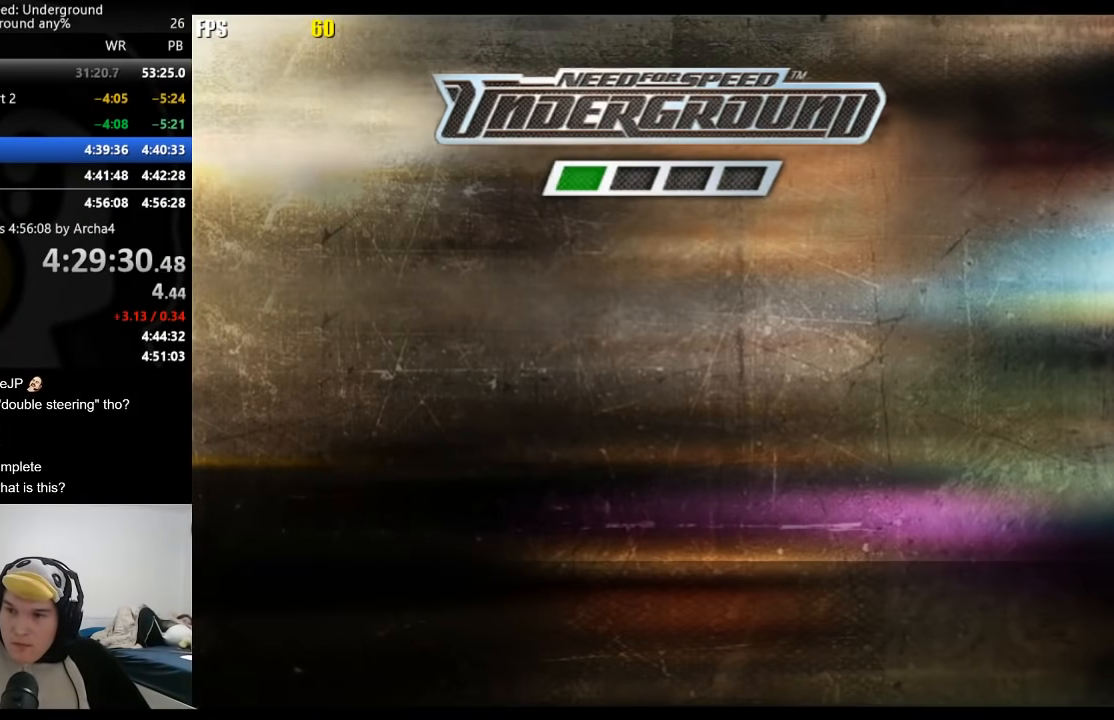
{"buttons": ["A"], "left_stick": "center", "right_stick": "center", "events": [[33, "A", "up"], [83, "A", "down"], [117, "A", "up"], [167, "A", "down"], [200, "A", "up"], [233, "A", "down"], [267, "A", "up"], [333, "A", "down"], [367, "A", "up"], [433, "A", "down"], [467, "A", "up"], [500, "A", "down"]]}
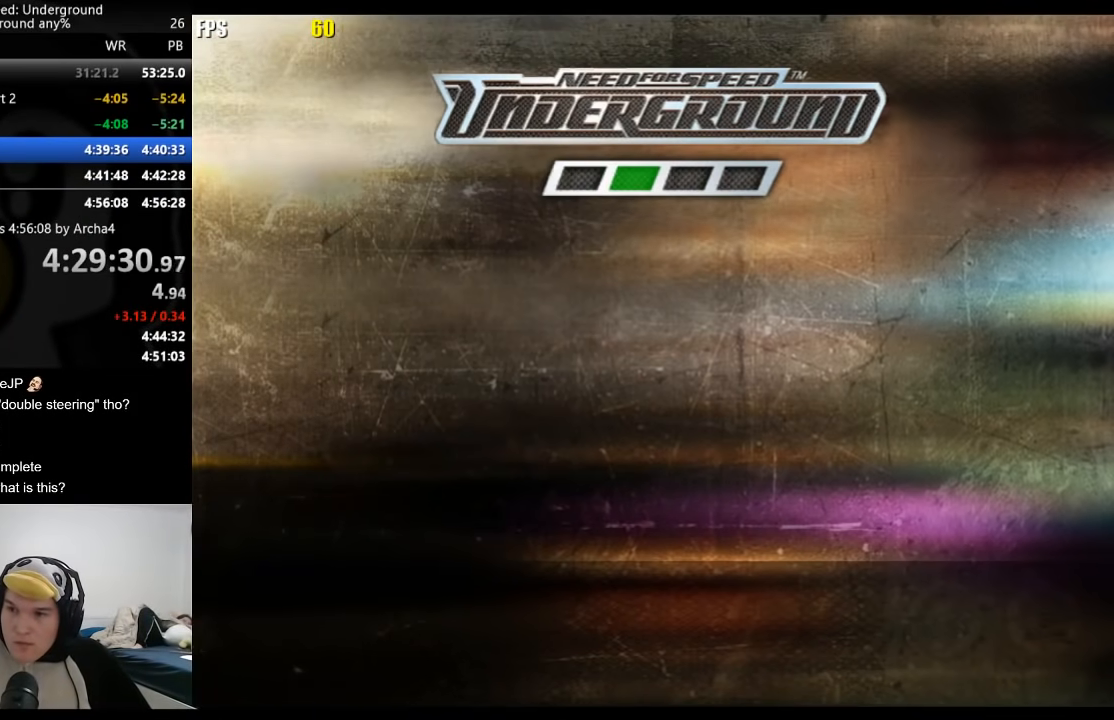
{"buttons": [], "left_stick": "center", "right_stick": "center", "events": [[50, "A", "up"], [117, "A", "down"], [150, "A", "up"], [183, "A", "down"], [217, "A", "up"], [267, "A", "down"], [300, "A", "up"], [350, "A", "down"], [400, "A", "up"], [450, "A", "down"], [500, "A", "up"]]}
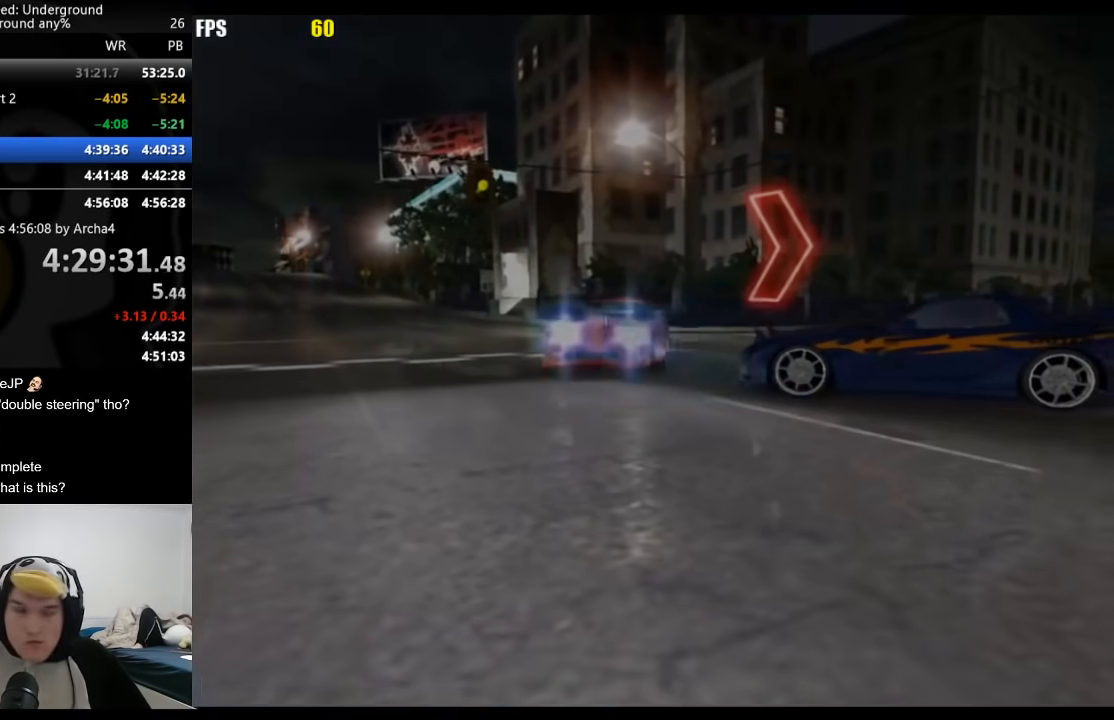
{"buttons": [], "left_stick": "center", "right_stick": "center", "events": [[33, "A", "down"], [83, "A", "up"], [133, "A", "down"], [150, "A", "up"], [200, "A", "down"], [233, "A", "up"]]}
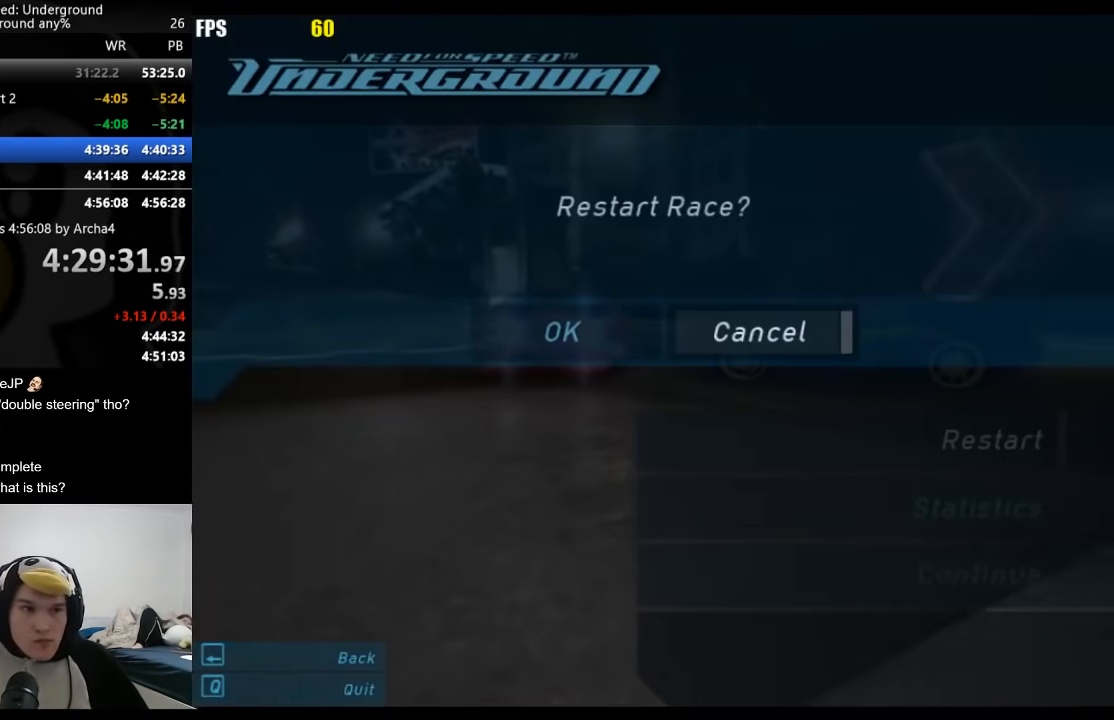
{"buttons": ["DPAD_UP"], "left_stick": "center", "right_stick": "center", "events": [[317, "B", "down"], [383, "B", "up"], [450, "DPAD_UP", "down"]]}
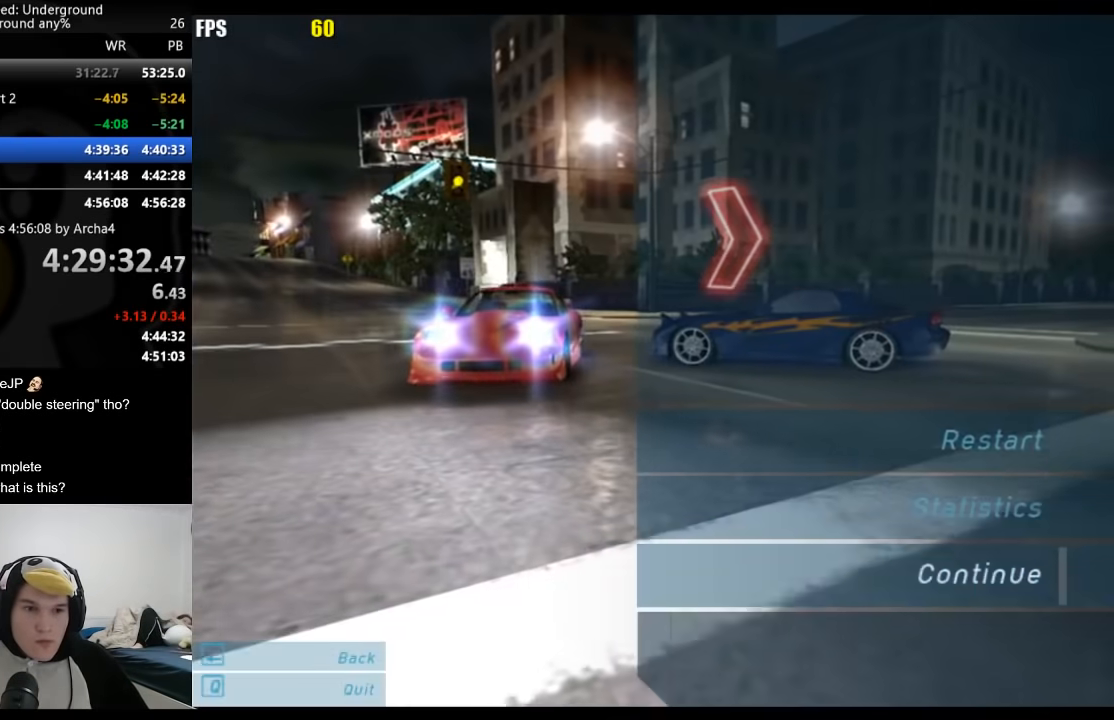
{"buttons": [], "left_stick": "center", "right_stick": "center", "events": [[33, "DPAD_UP", "up"], [83, "A", "down"], [167, "A", "up"], [167, "DPAD_LEFT", "down"], [183, "DPAD_UP", "down"], [217, "A", "down"], [250, "DPAD_UP", "up"], [267, "DPAD_LEFT", "up"], [300, "A", "up"]]}
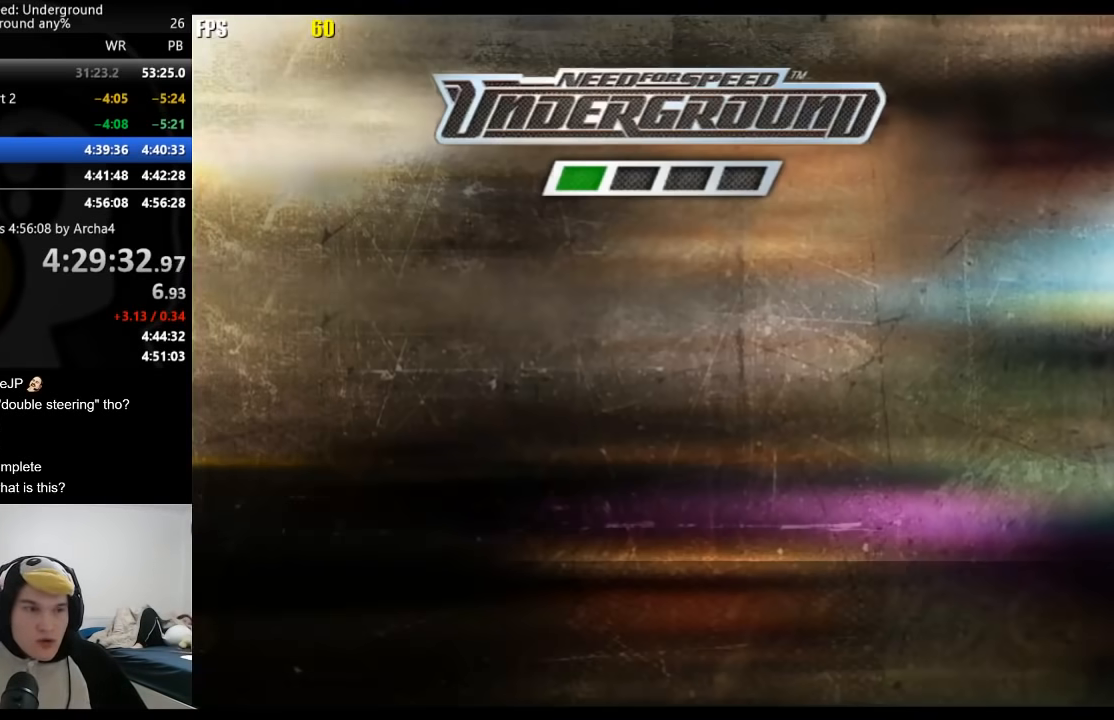
{"buttons": [], "left_stick": "center", "right_stick": "center", "events": [[100, "A", "down"], [117, "A", "up"], [183, "A", "down"], [200, "A", "up"], [283, "A", "down"], [317, "A", "up"], [383, "A", "down"], [417, "A", "up"]]}
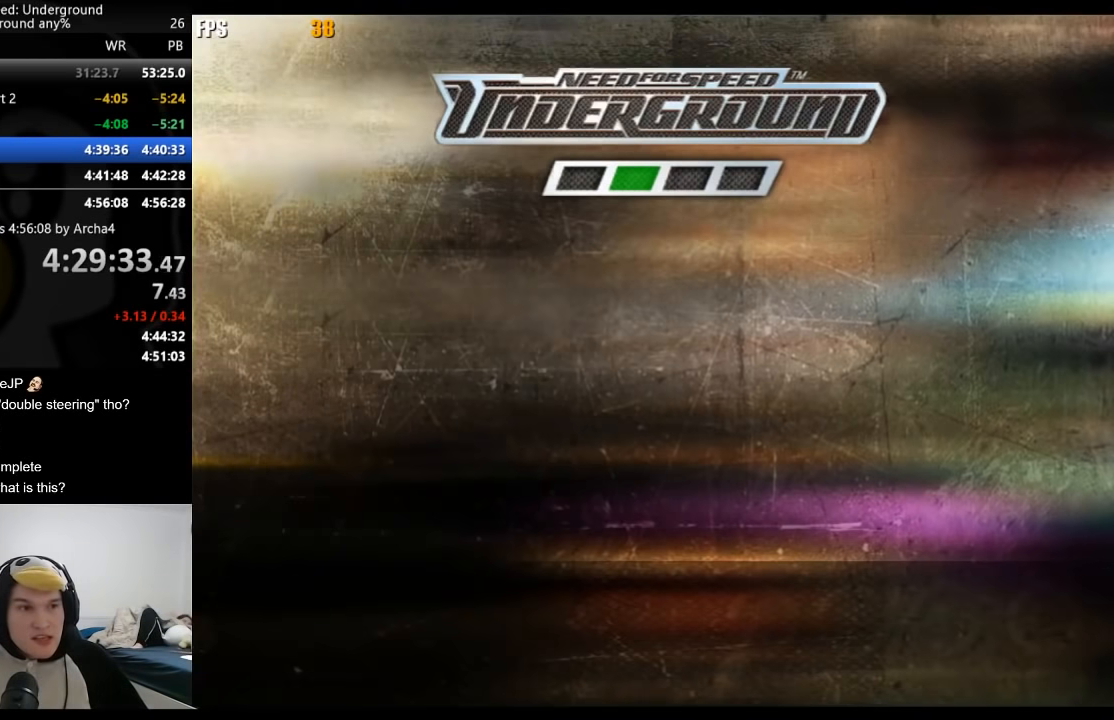
{"buttons": [], "left_stick": "center", "right_stick": "center", "events": [[100, "A", "down"], [117, "A", "up"], [167, "A", "down"], [183, "A", "up"], [267, "A", "down"], [300, "A", "up"], [367, "A", "down"], [400, "A", "up"], [467, "A", "down"], [500, "A", "up"]]}
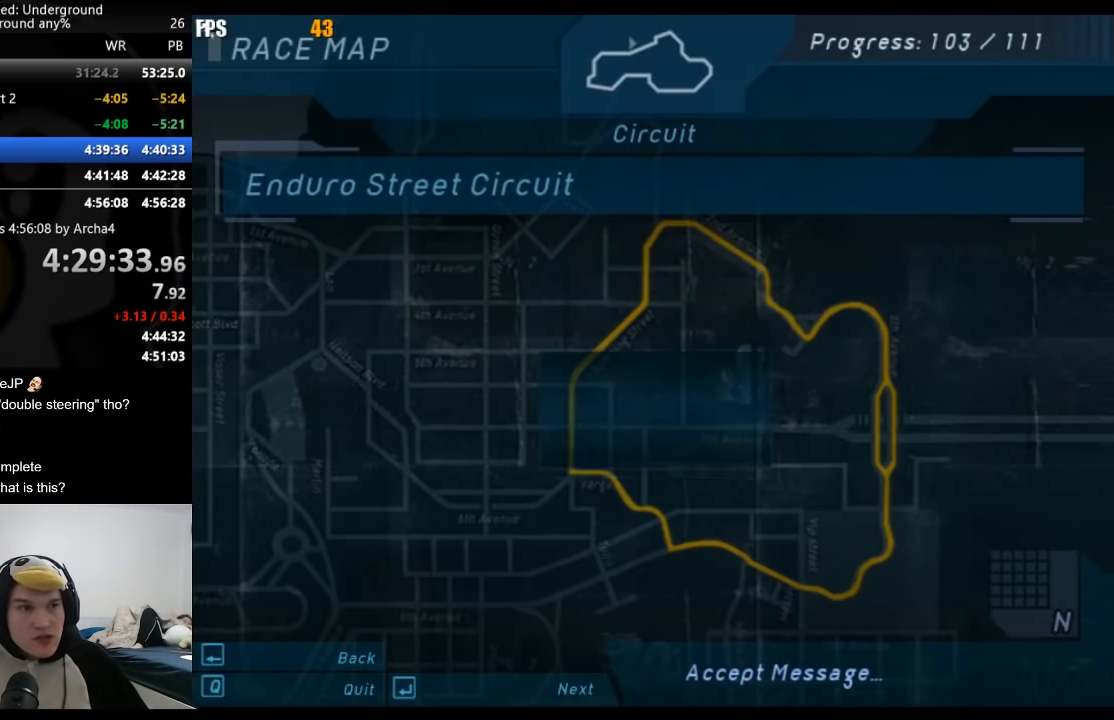
{"buttons": ["A"], "left_stick": "center", "right_stick": "center", "events": [[50, "A", "down"], [83, "A", "up"], [133, "A", "down"], [183, "A", "up"], [233, "A", "down"], [250, "A", "up"], [300, "A", "down"], [350, "A", "up"], [383, "A", "down"], [450, "A", "up"], [500, "A", "down"]]}
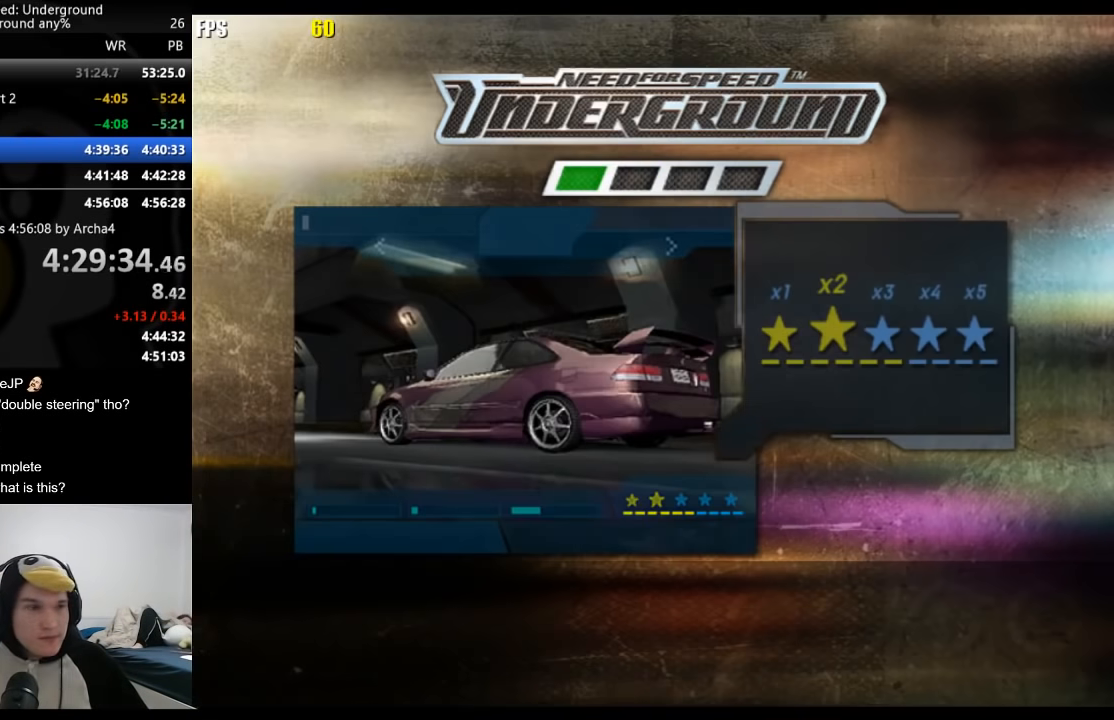
{"buttons": [], "left_stick": "center", "right_stick": "center", "events": [[67, "A", "up"]]}
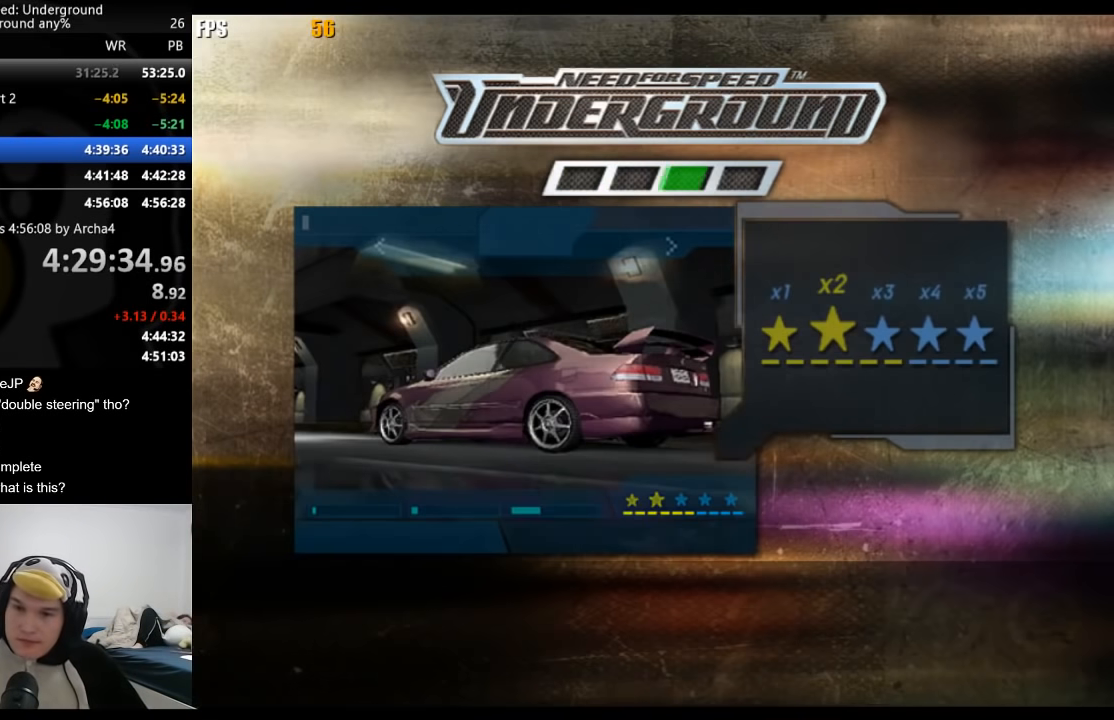
{"buttons": [], "left_stick": "center", "right_stick": "center", "events": []}
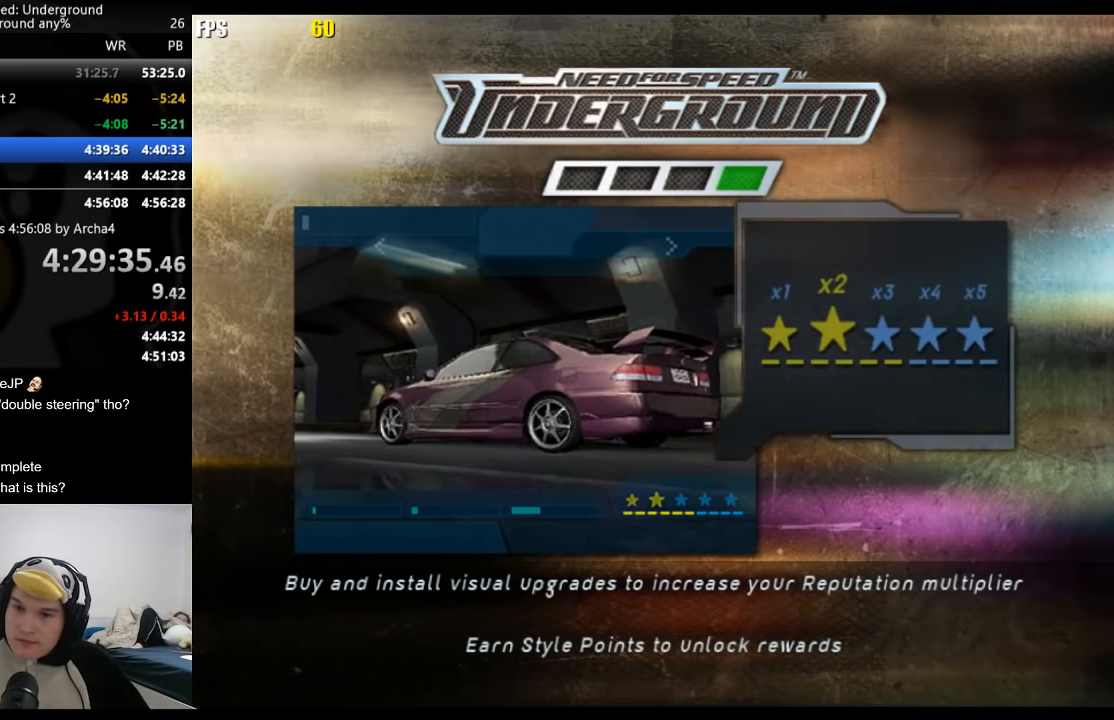
{"buttons": [], "left_stick": "center", "right_stick": "center", "events": []}
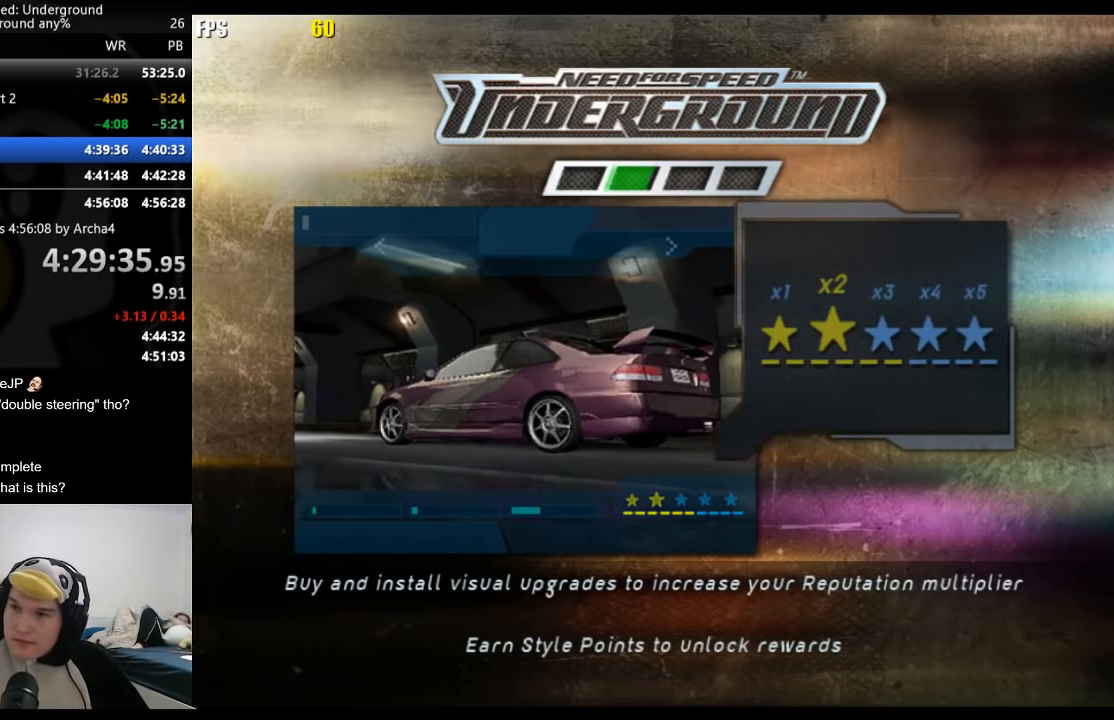
{"buttons": [], "left_stick": "center", "right_stick": "center", "events": [[33, "A", "down"], [167, "A", "up"], [233, "A", "down"], [317, "A", "up"], [383, "A", "down"], [450, "A", "up"]]}
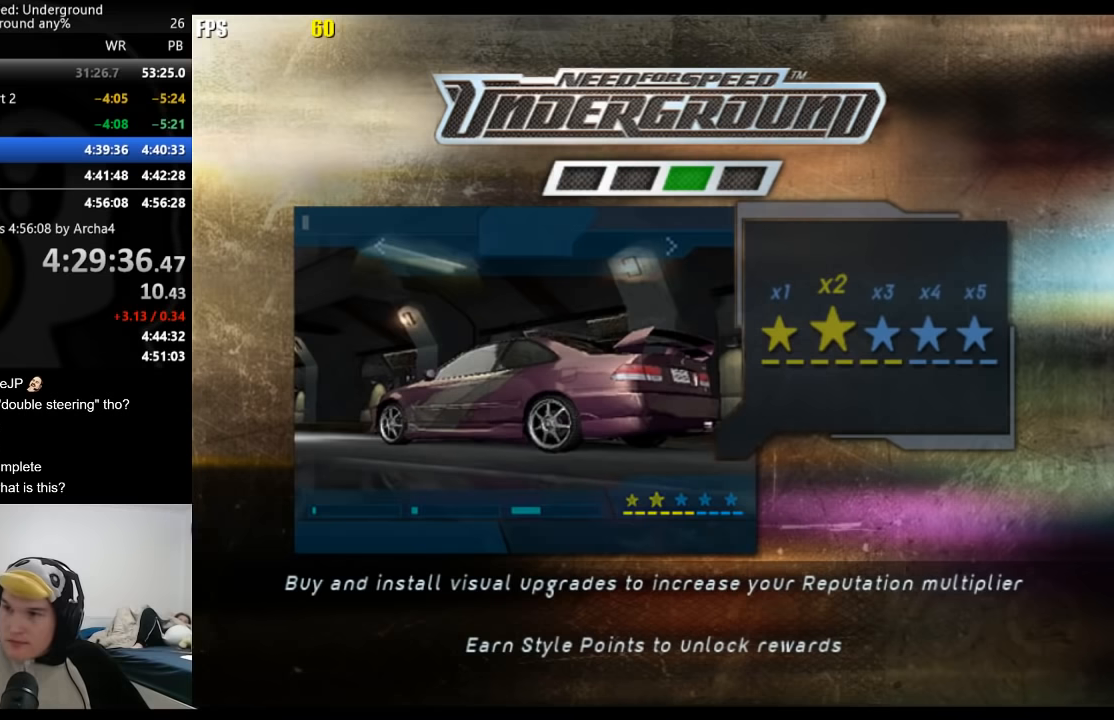
{"buttons": ["A"], "left_stick": "center", "right_stick": "center", "events": [[33, "A", "down"], [100, "A", "up"], [183, "A", "down"], [233, "A", "up"], [483, "A", "down"]]}
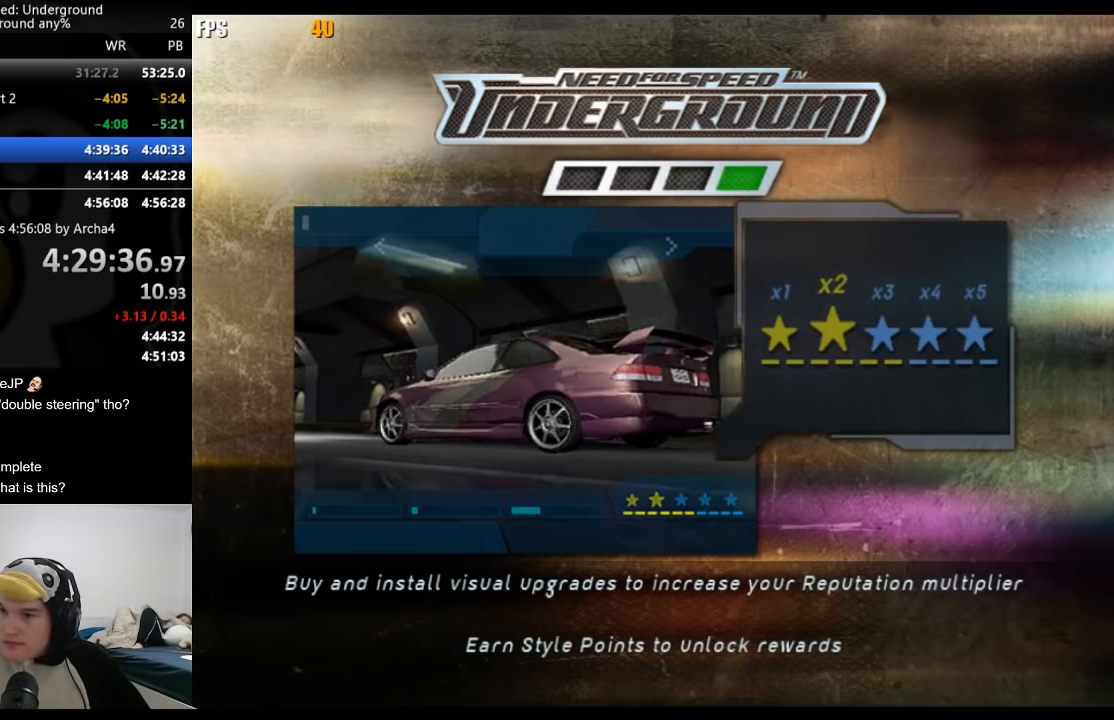
{"buttons": [], "left_stick": "center", "right_stick": "center", "events": [[50, "A", "up"], [167, "A", "down"], [183, "A", "up"], [283, "A", "down"], [350, "A", "up"], [450, "A", "down"], [467, "A", "up"]]}
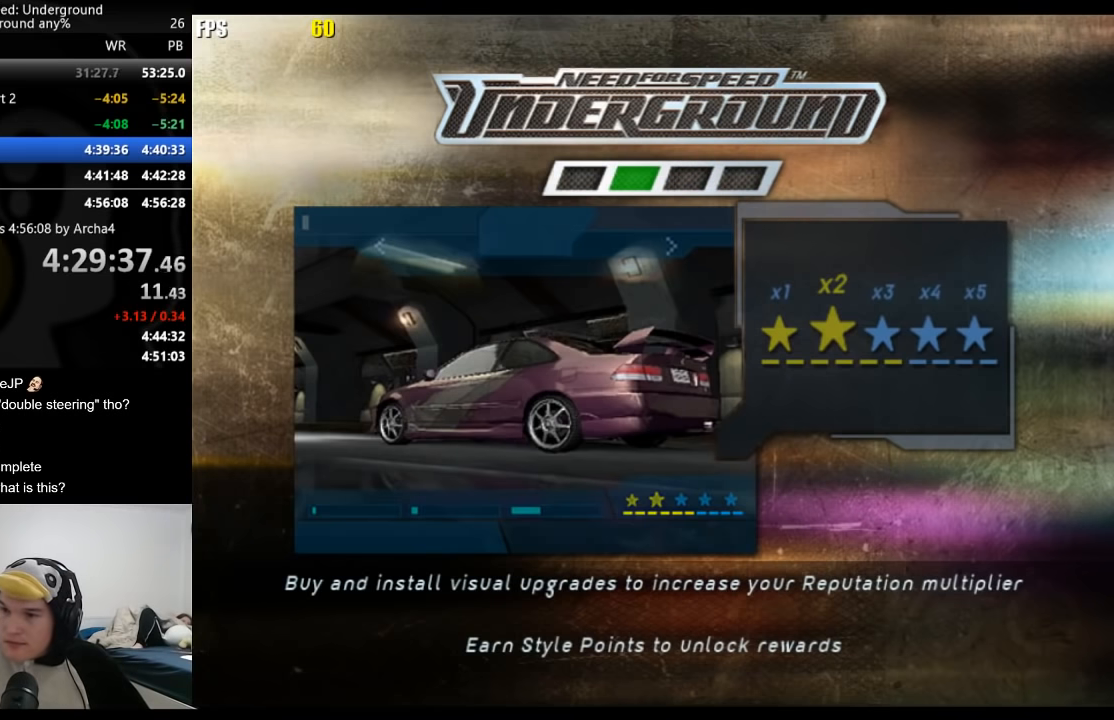
{"buttons": ["A"], "left_stick": "center", "right_stick": "center", "events": [[33, "A", "down"], [150, "A", "up"], [183, "A", "down"], [250, "A", "up"], [333, "A", "down"], [383, "A", "up"], [467, "A", "down"]]}
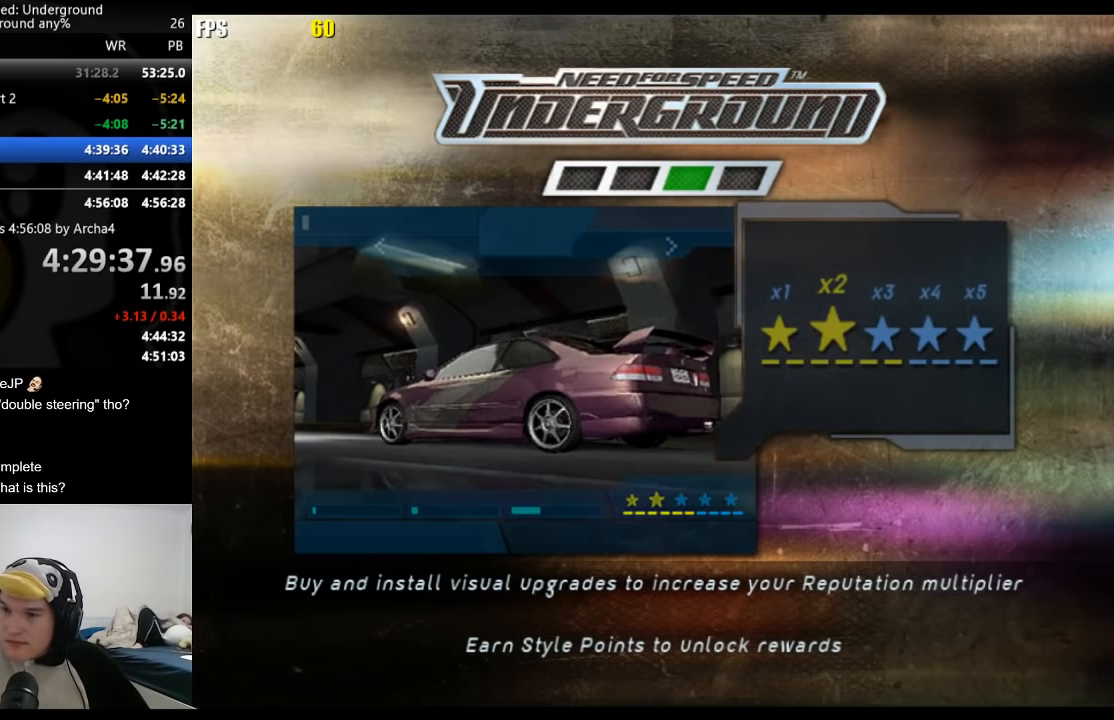
{"buttons": ["A"], "left_stick": "center", "right_stick": "center", "events": [[50, "A", "up"], [150, "A", "down"], [183, "A", "up"], [333, "A", "down"], [433, "A", "up"], [500, "A", "down"]]}
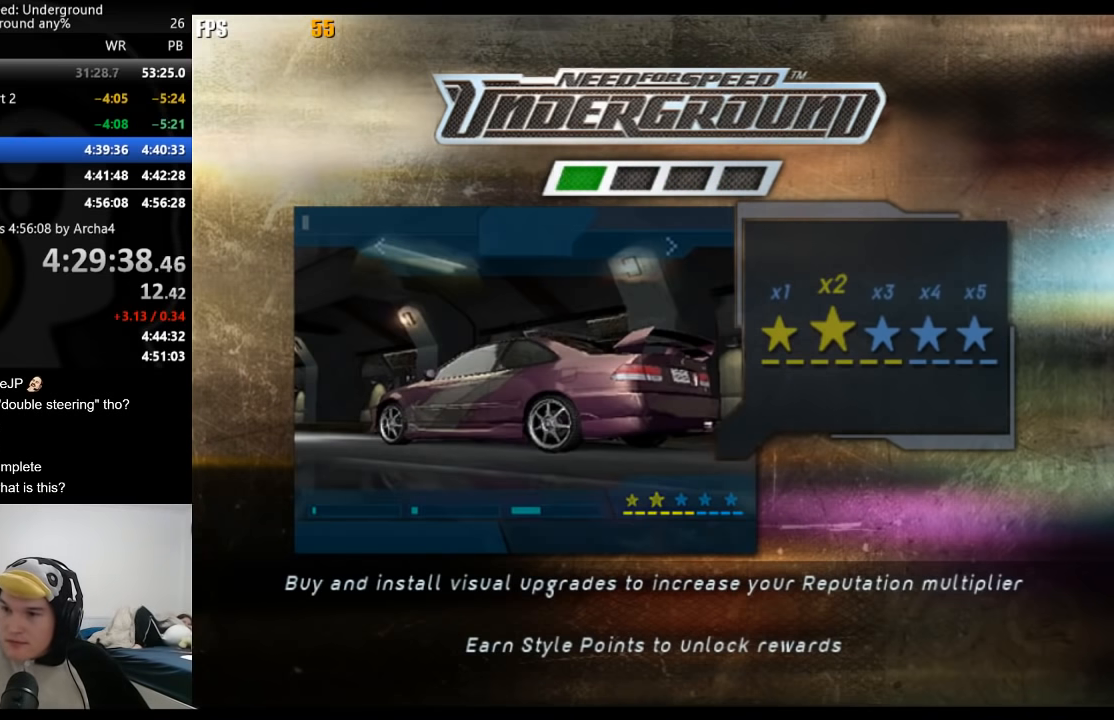
{"buttons": ["A"], "left_stick": "center", "right_stick": "center", "events": [[83, "A", "up"], [167, "A", "down"], [233, "A", "up"], [333, "A", "down"], [400, "A", "up"], [483, "A", "down"]]}
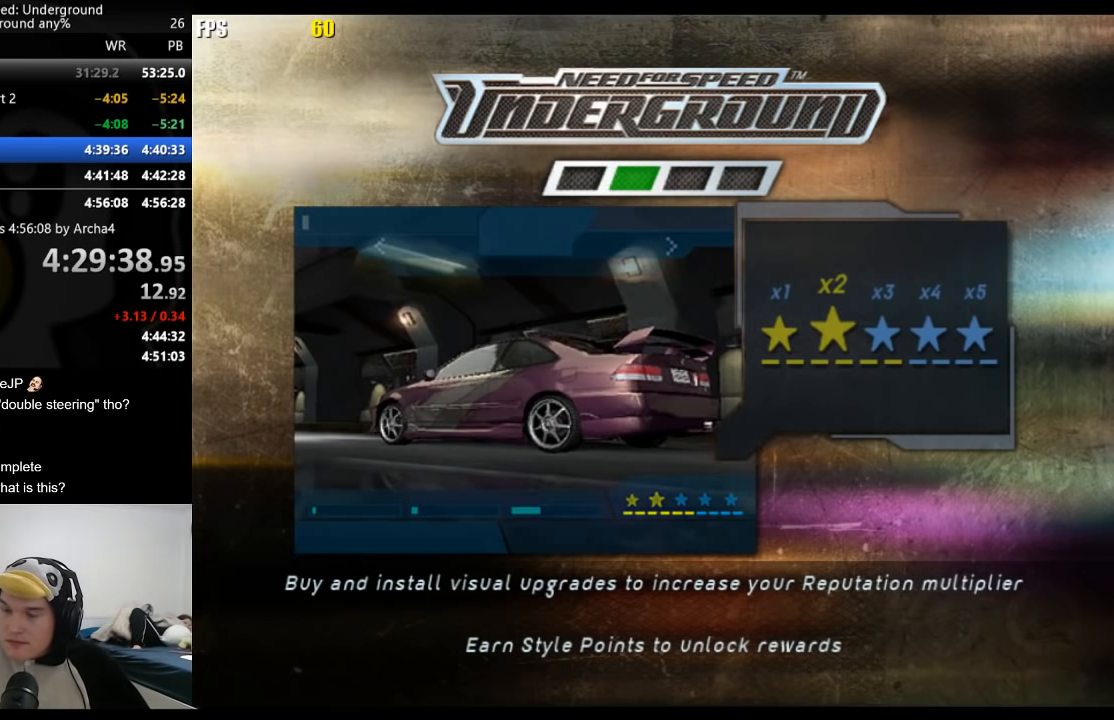
{"buttons": ["A"], "left_stick": "center", "right_stick": "center", "events": [[33, "A", "up"], [133, "A", "down"], [183, "A", "up"], [283, "A", "down"], [317, "A", "up"], [417, "A", "down"]]}
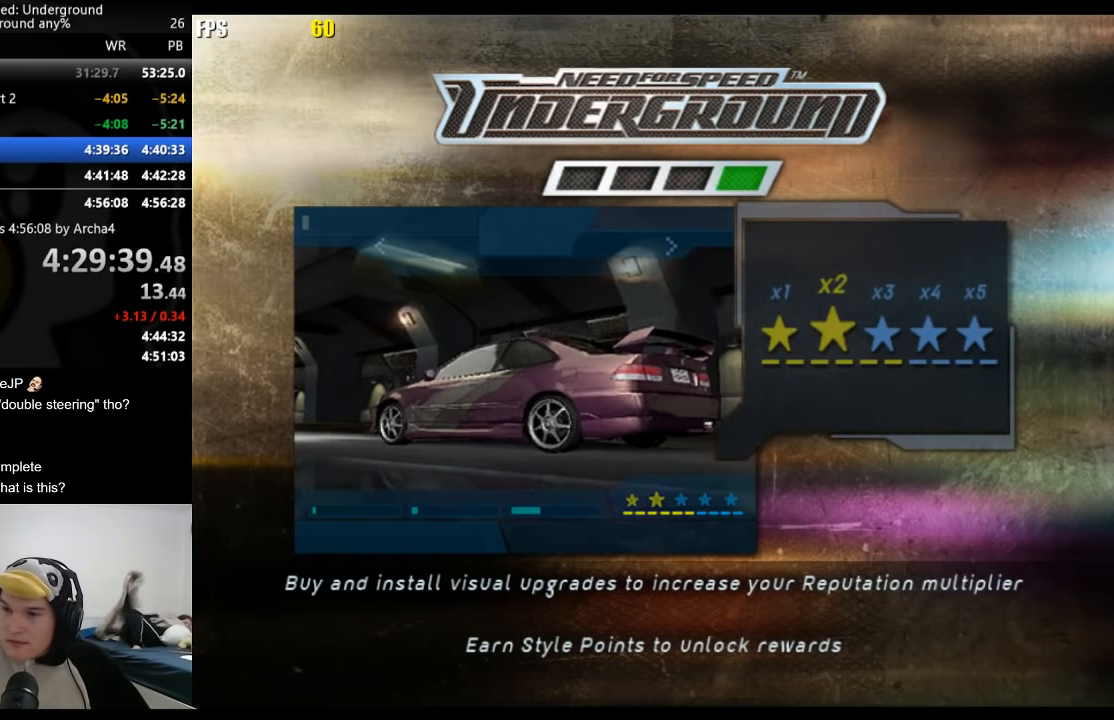
{"buttons": ["A"], "left_stick": "center", "right_stick": "center", "events": [[133, "A", "up"], [233, "A", "down"], [283, "A", "up"], [367, "A", "down"], [417, "A", "up"], [483, "A", "down"]]}
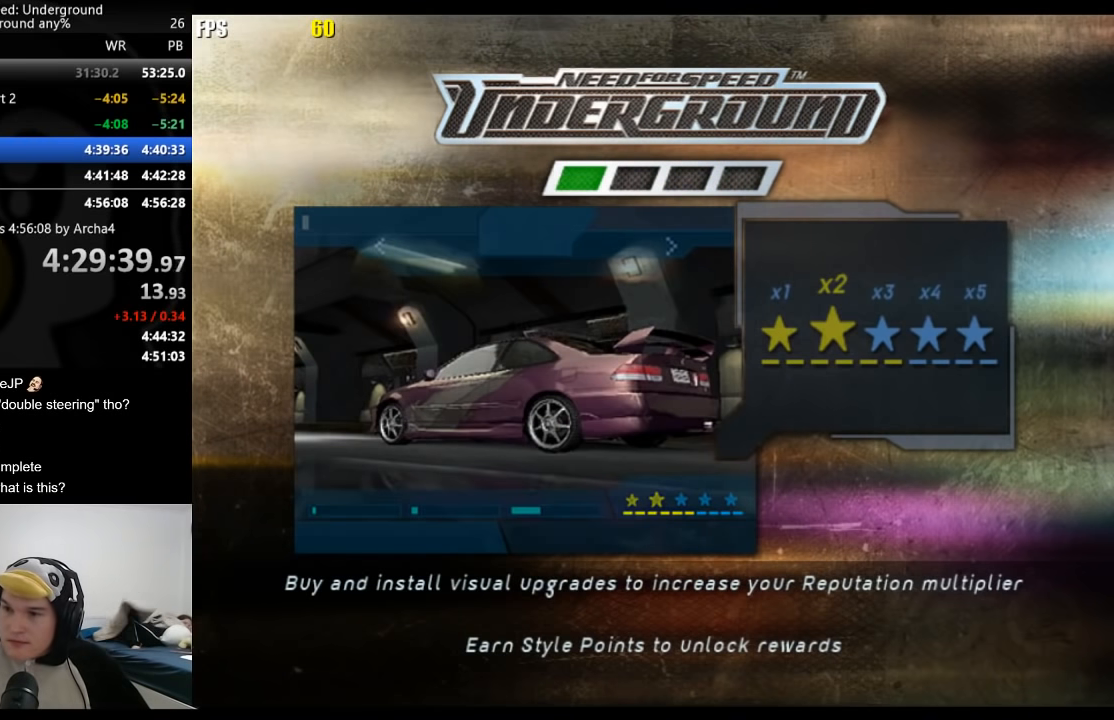
{"buttons": [], "left_stick": "center", "right_stick": "center", "events": [[33, "A", "up"], [133, "A", "down"], [183, "A", "up"], [283, "A", "down"], [350, "A", "up"], [417, "A", "down"], [483, "A", "up"]]}
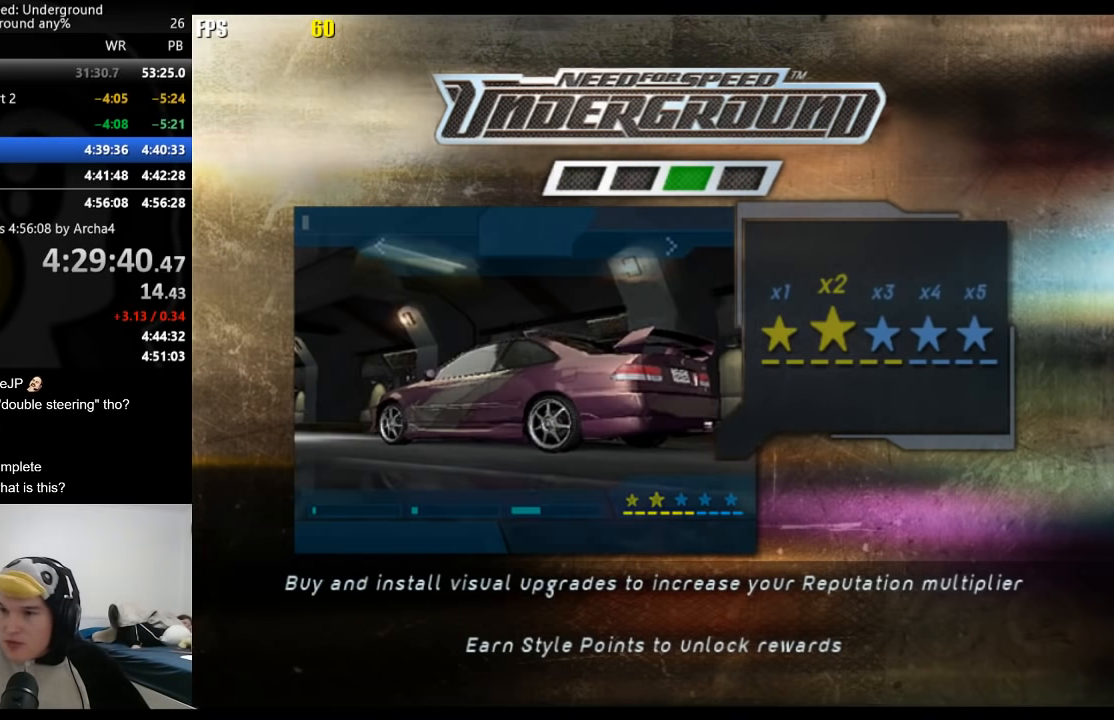
{"buttons": [], "left_stick": "center", "right_stick": "center", "events": [[100, "A", "down"], [150, "A", "up"], [250, "A", "down"], [300, "A", "up"]]}